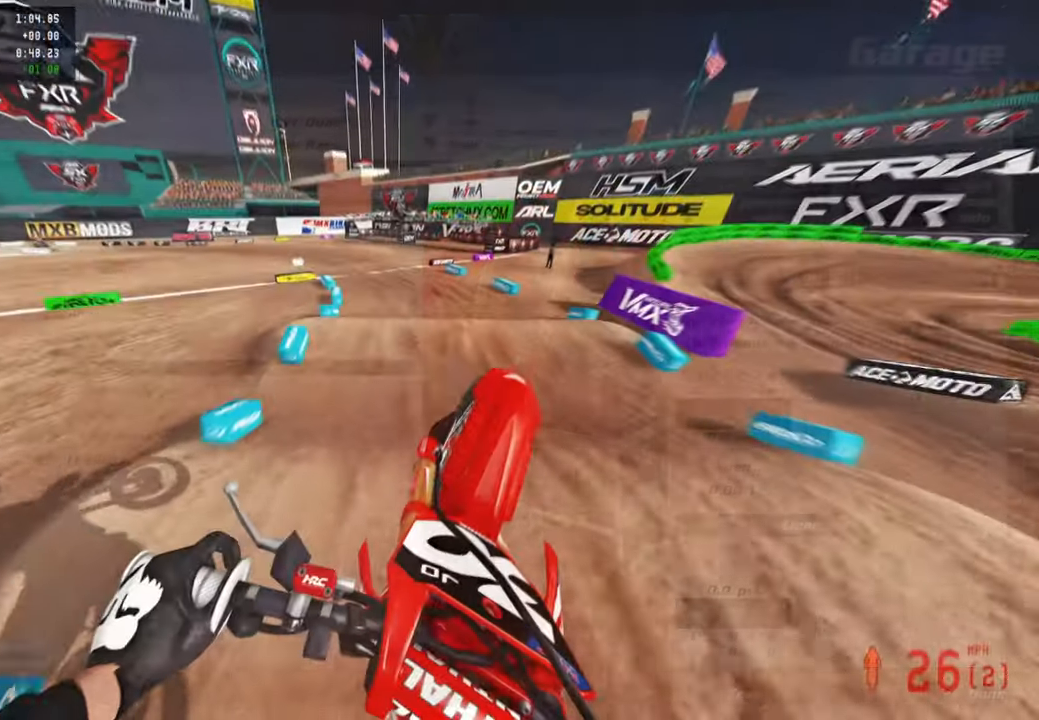
Gameplay with a controller (PlayStation layout); each line is a JSON object with the inputs held at the frame after it. "events" lists button and stick changes between this image and that frame as [ms after this image, input, new state], when the widget could be followed in between.
{"buttons": ["R1", "R2"], "left_stick": "up", "right_stick": "center", "events": [[217, "left_stick", "up"], [350, "right_stick", "center"], [417, "R1", "down"]]}
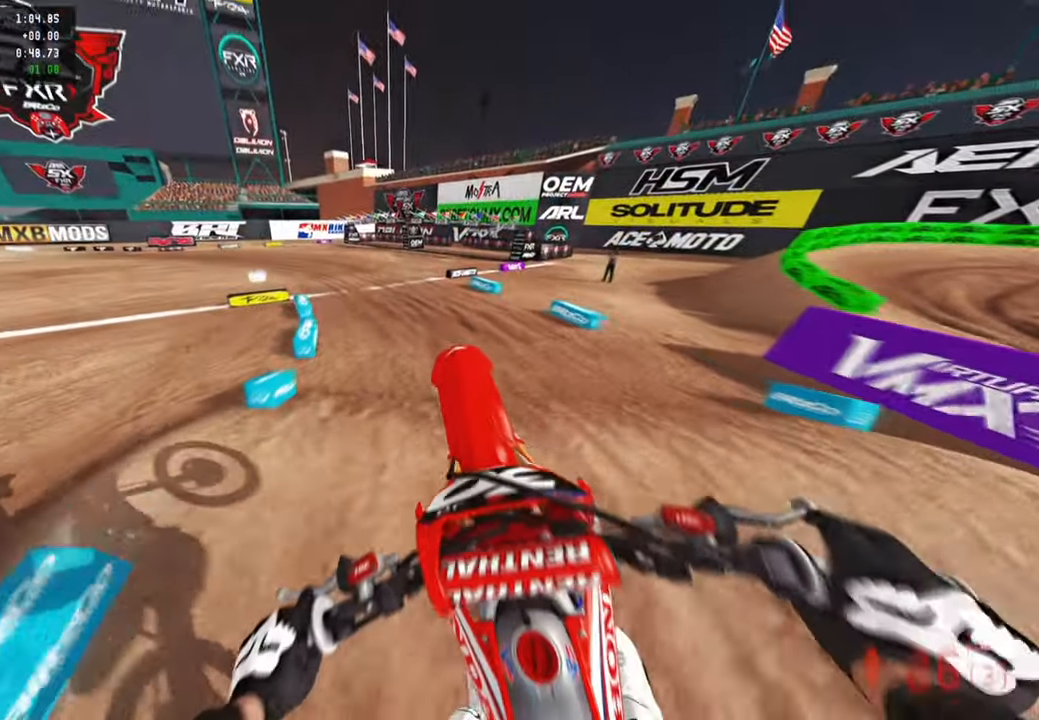
{"buttons": ["R2"], "left_stick": "up", "right_stick": "center", "events": [[17, "right_stick", "down"], [34, "R1", "up"], [267, "right_stick", "center"]]}
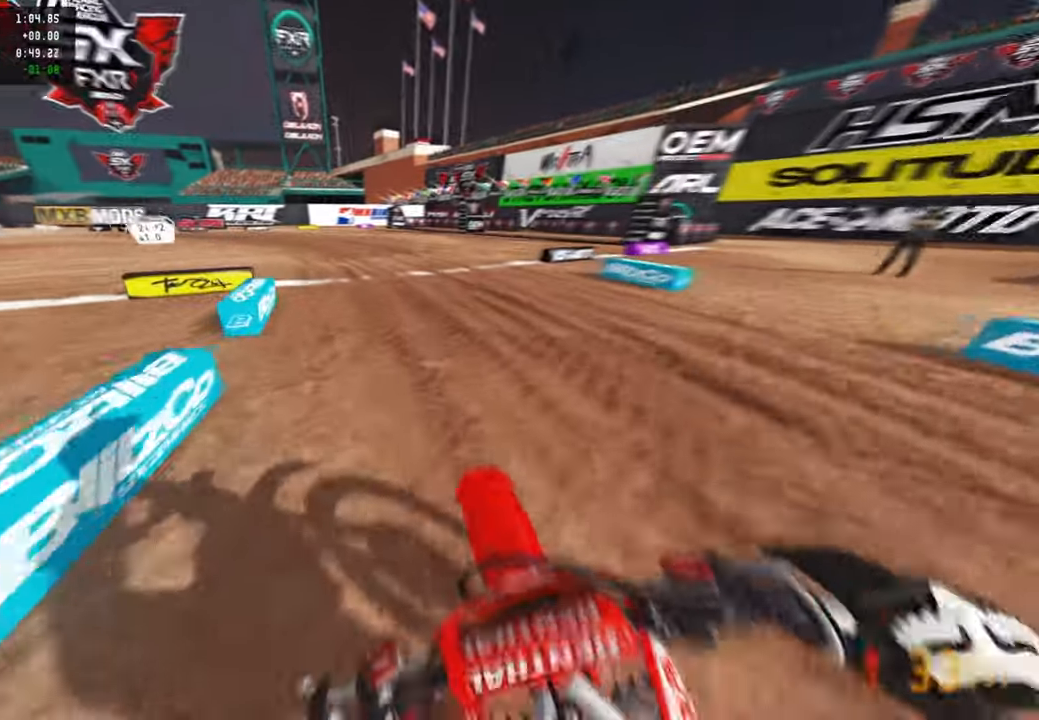
{"buttons": ["R2"], "left_stick": "up-left", "right_stick": "up-right", "events": [[17, "right_stick", "right"], [67, "R3", "down"], [67, "right_stick", "up-right"], [150, "R3", "up"], [300, "left_stick", "up-left"]]}
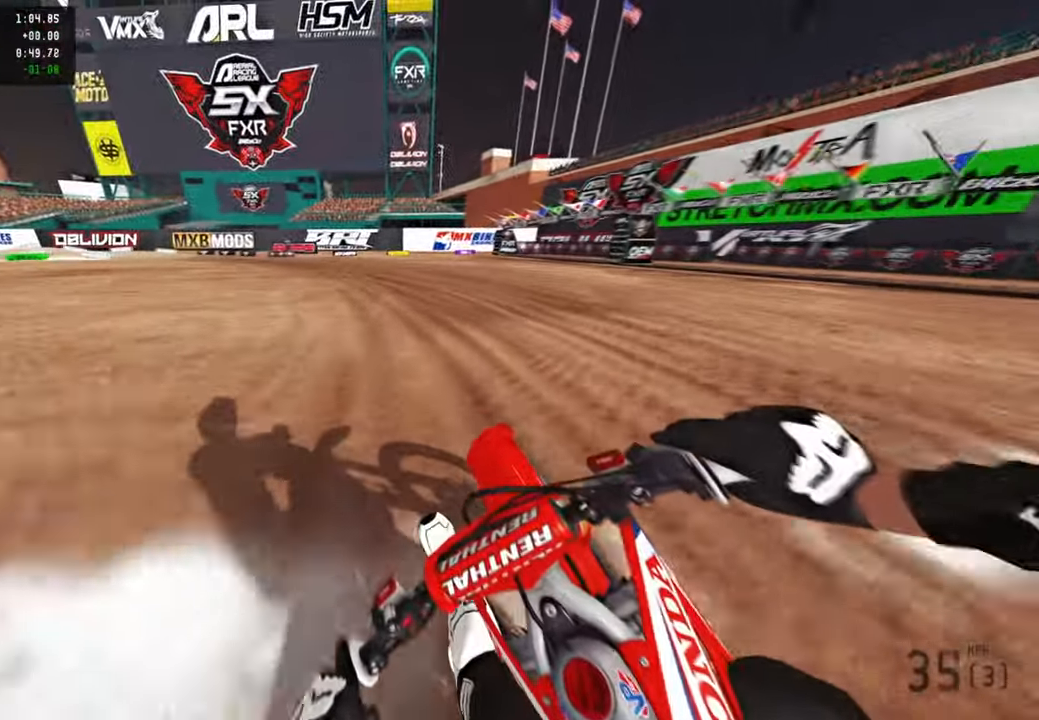
{"buttons": ["R2"], "left_stick": "up-left", "right_stick": "up-right", "events": []}
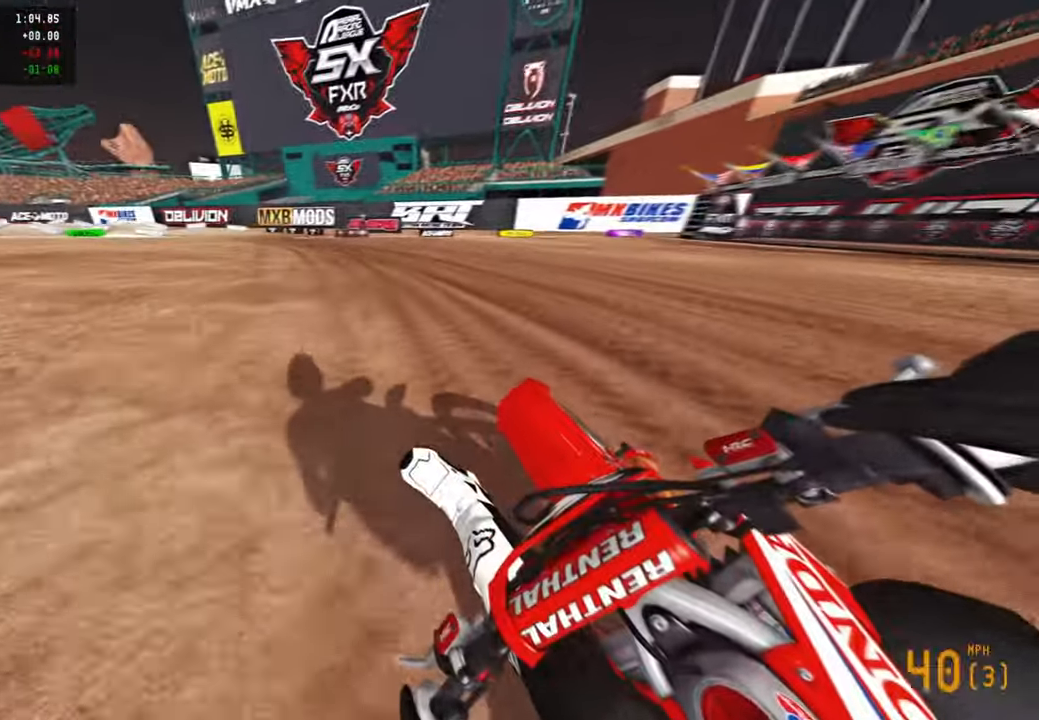
{"buttons": ["R2"], "left_stick": "up-left", "right_stick": "up-right", "events": [[367, "R2", "up"], [434, "R2", "down"]]}
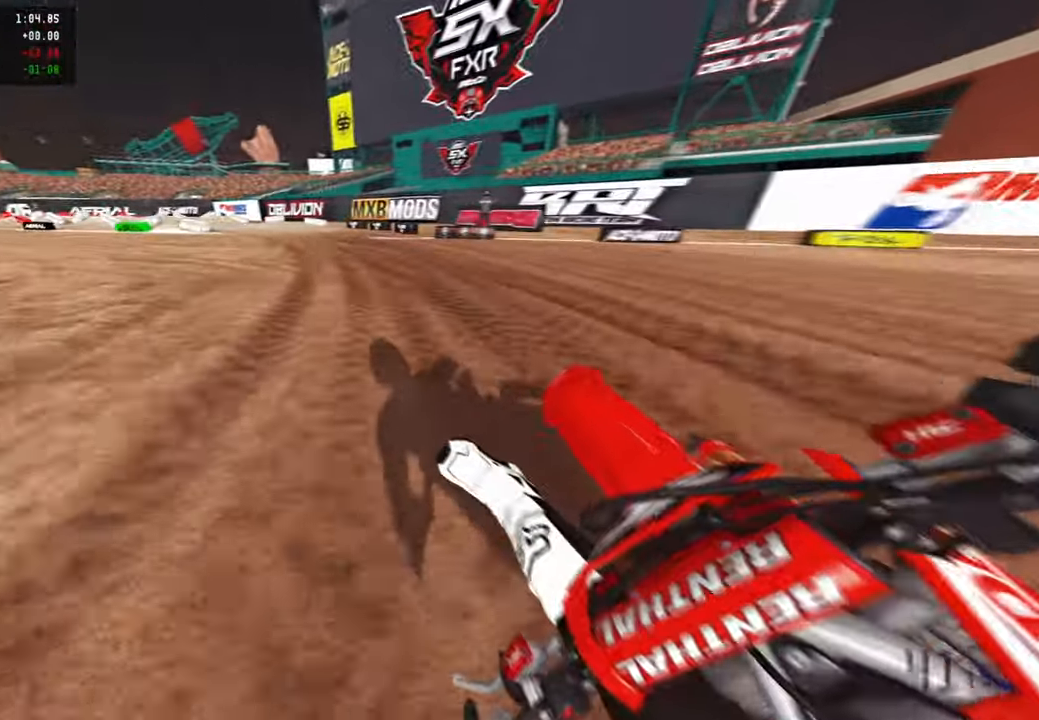
{"buttons": ["R2"], "left_stick": "up-left", "right_stick": "up-right", "events": []}
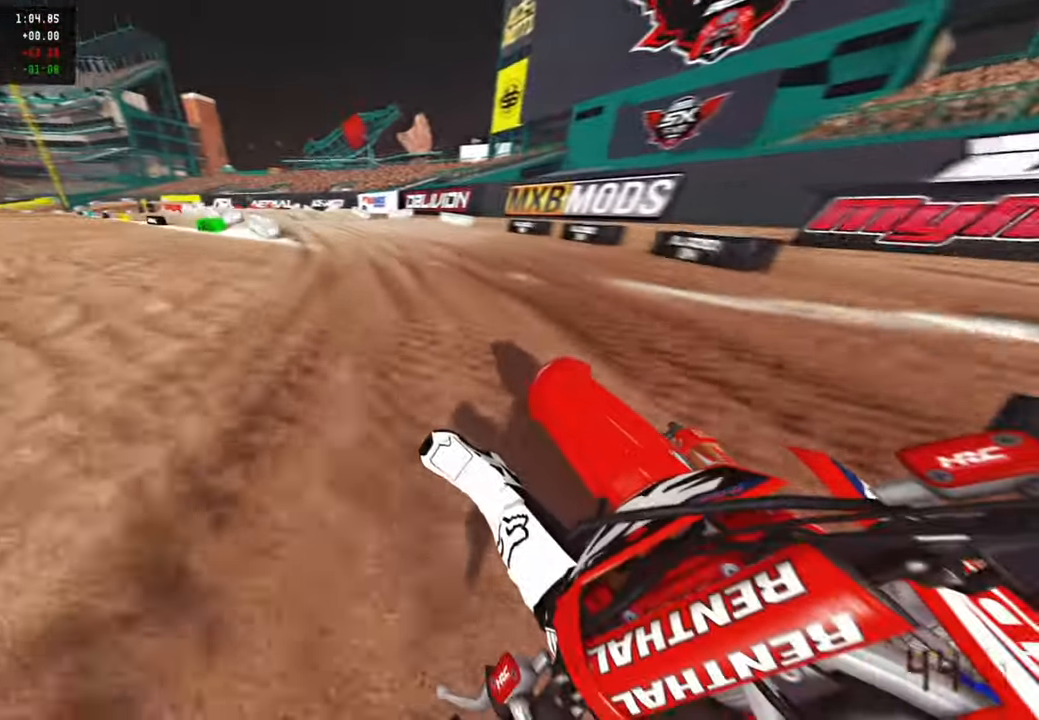
{"buttons": ["R2"], "left_stick": "up-left", "right_stick": "right", "events": [[267, "right_stick", "right"], [367, "R3", "down"], [500, "R3", "up"]]}
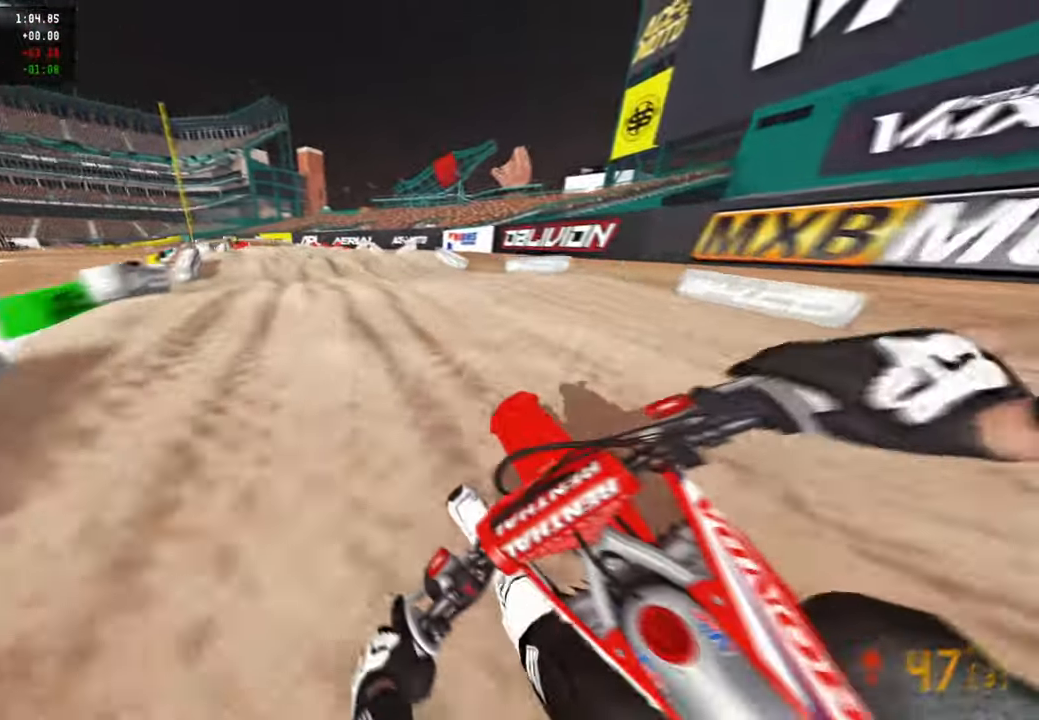
{"buttons": ["R2"], "left_stick": "up", "right_stick": "right", "events": [[300, "left_stick", "up"]]}
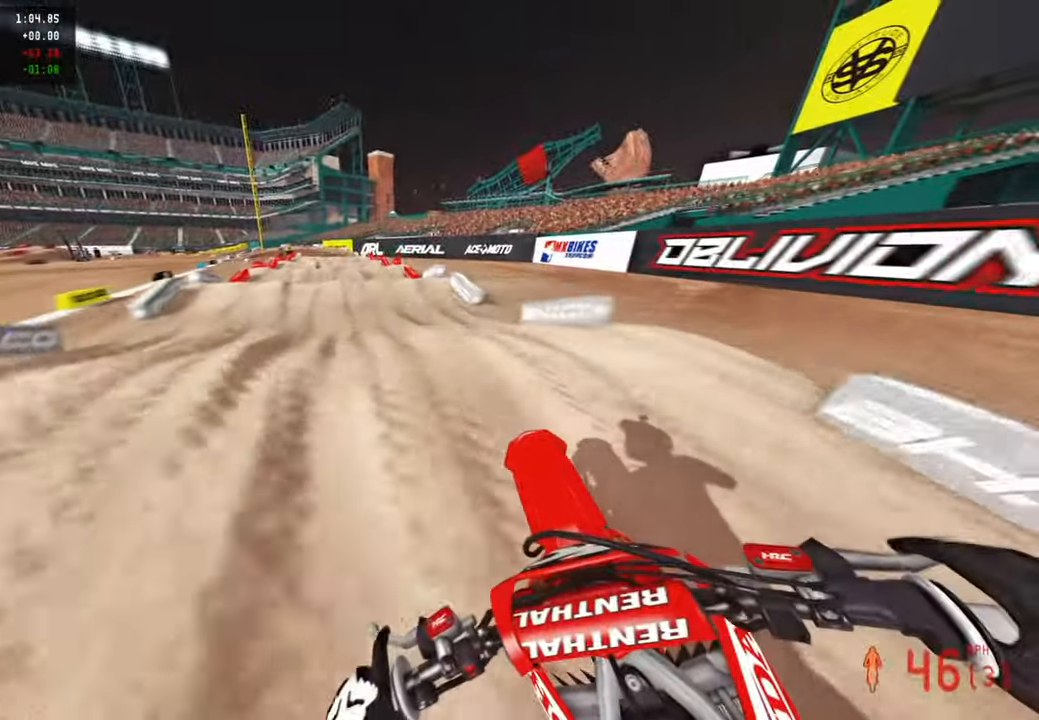
{"buttons": ["R2"], "left_stick": "up", "right_stick": "center", "events": [[67, "right_stick", "center"], [134, "R1", "down"], [200, "right_stick", "up-right"], [234, "R1", "up"], [450, "right_stick", "center"]]}
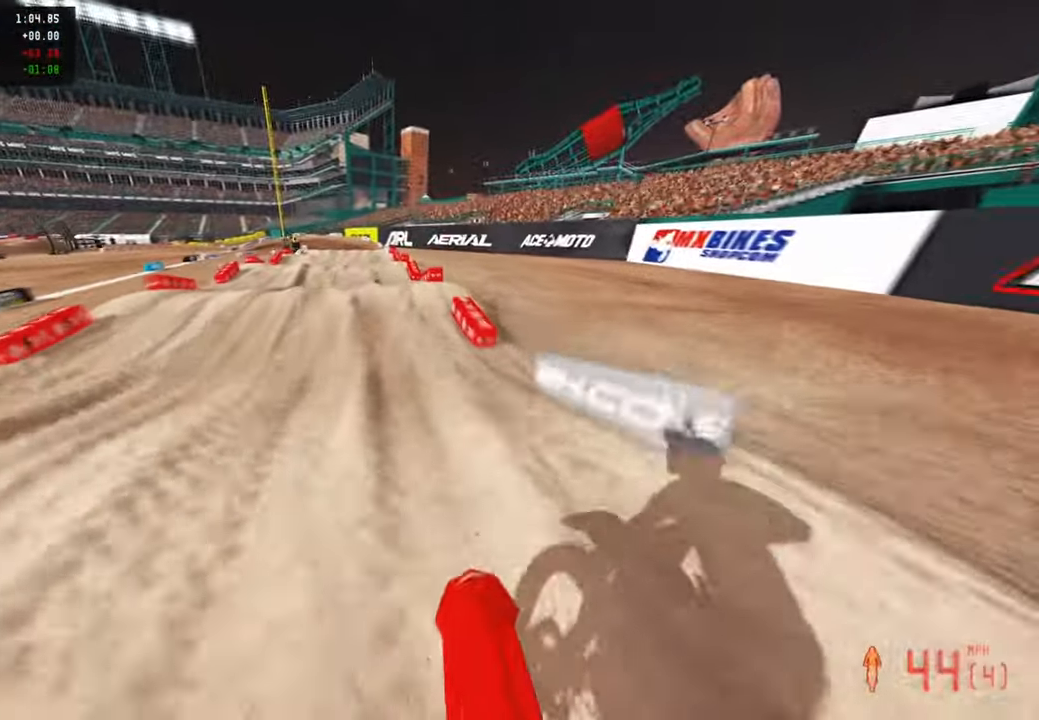
{"buttons": ["R2"], "left_stick": "up", "right_stick": "center", "events": [[284, "right_stick", "down"], [434, "right_stick", "center"]]}
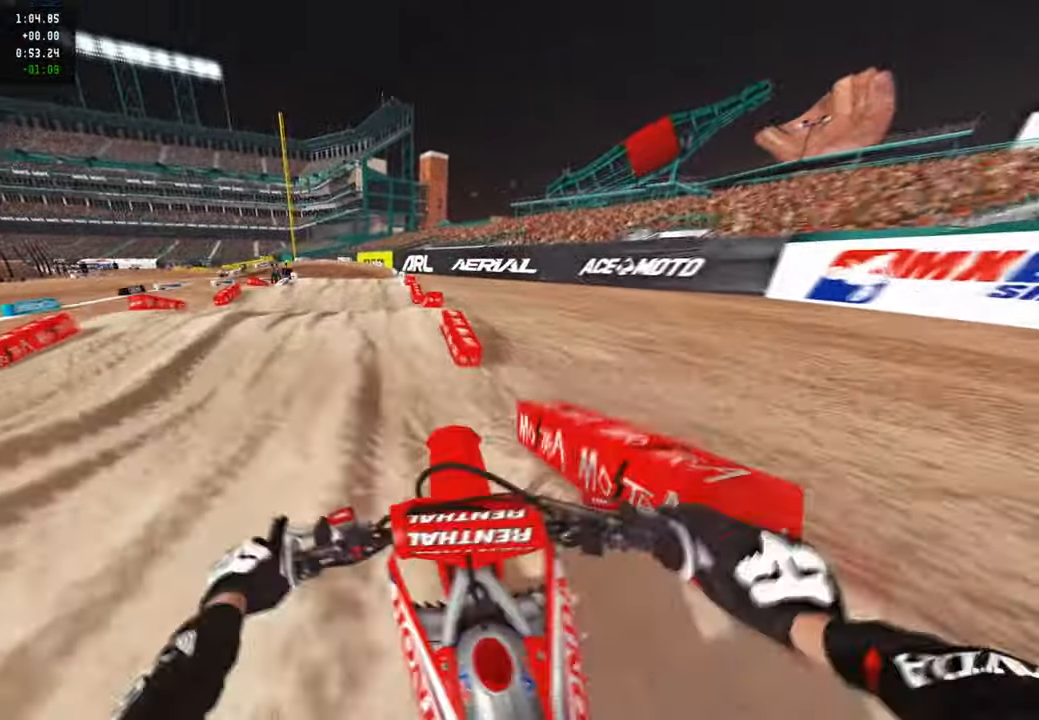
{"buttons": ["R2"], "left_stick": "center", "right_stick": "down-left", "events": [[84, "right_stick", "up"], [200, "left_stick", "up-right"], [317, "right_stick", "center"], [400, "left_stick", "center"], [467, "right_stick", "down-left"]]}
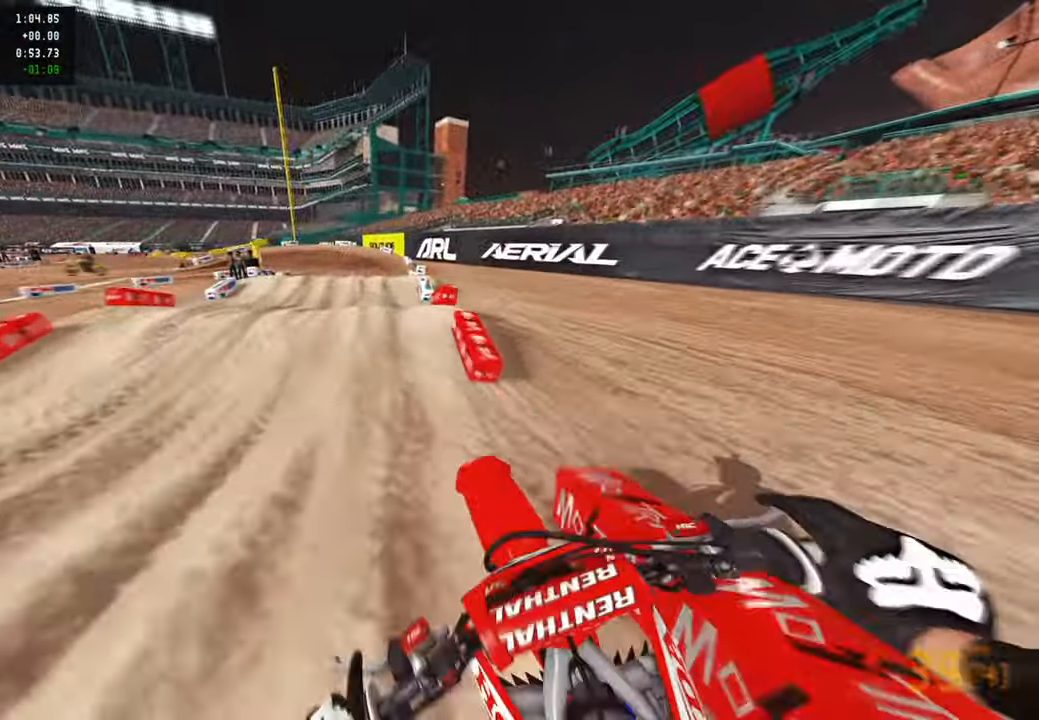
{"buttons": ["R2"], "left_stick": "up", "right_stick": "up-left", "events": [[267, "right_stick", "up-left"], [284, "left_stick", "up"]]}
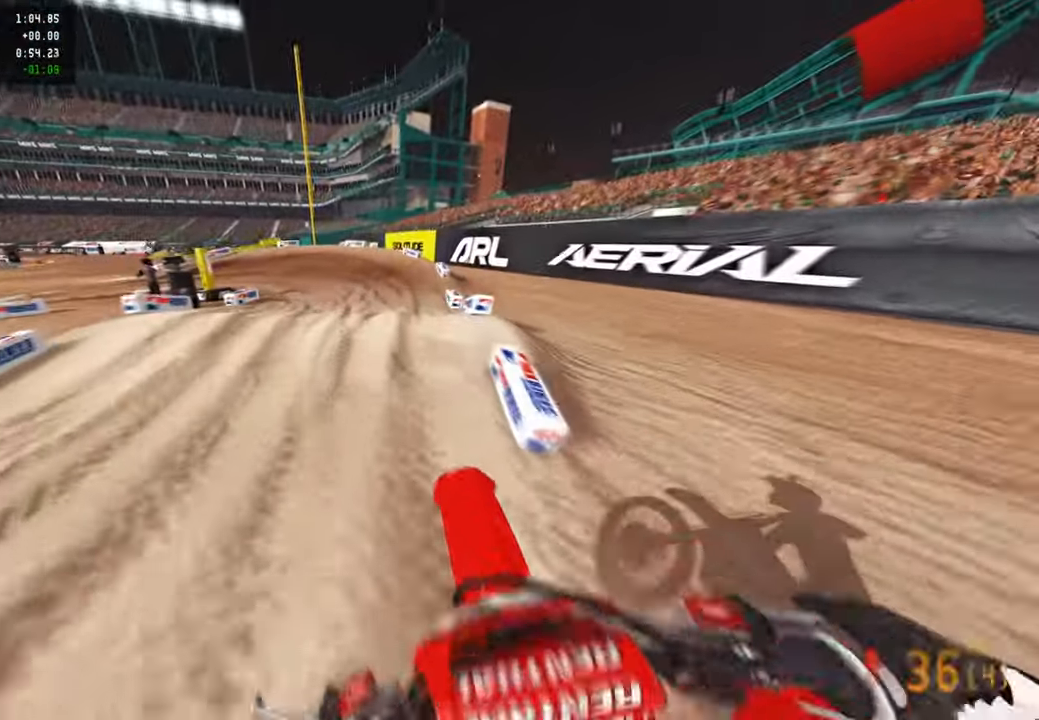
{"buttons": ["R2"], "left_stick": "up", "right_stick": "up-left", "events": [[17, "L1", "down"], [134, "L1", "up"], [234, "right_stick", "left"], [467, "right_stick", "up-left"]]}
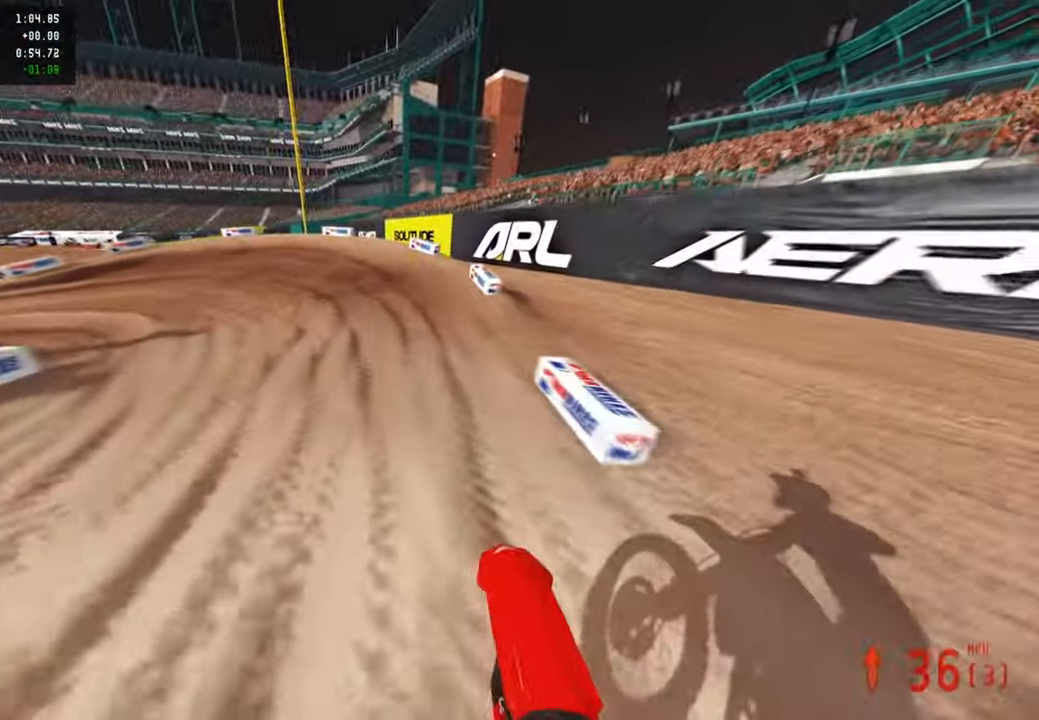
{"buttons": [], "left_stick": "up-left", "right_stick": "center", "events": [[167, "left_stick", "up-left"], [167, "right_stick", "up"], [434, "right_stick", "center"], [484, "R2", "up"]]}
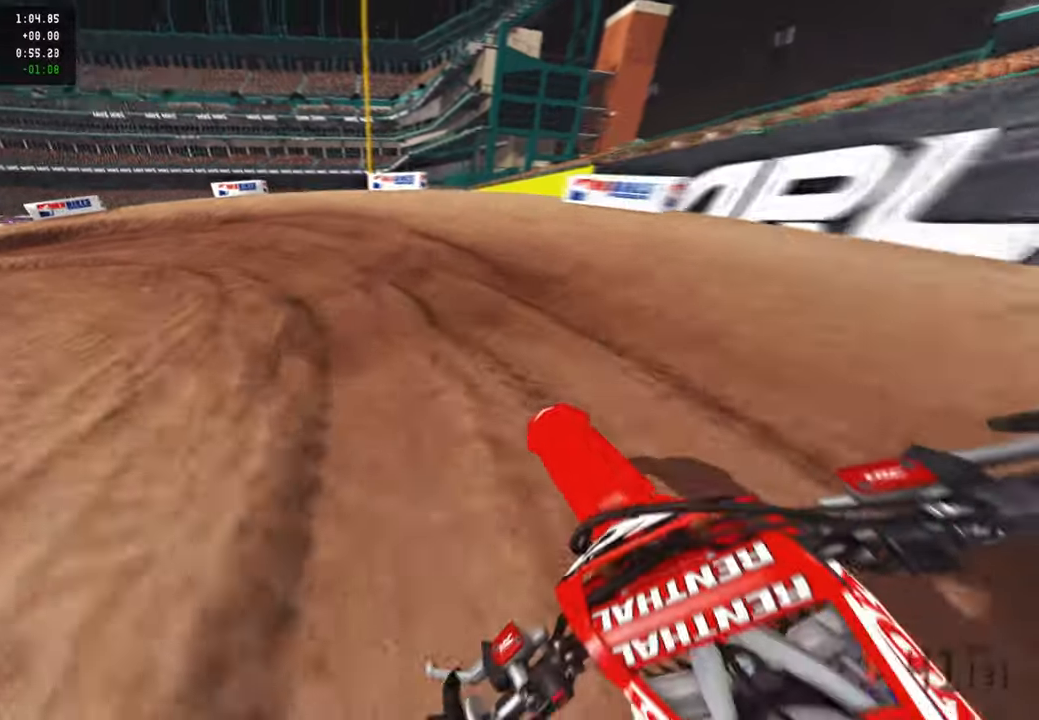
{"buttons": [], "left_stick": "up-left", "right_stick": "right", "events": [[84, "L1", "down"], [200, "L1", "up"], [400, "right_stick", "right"]]}
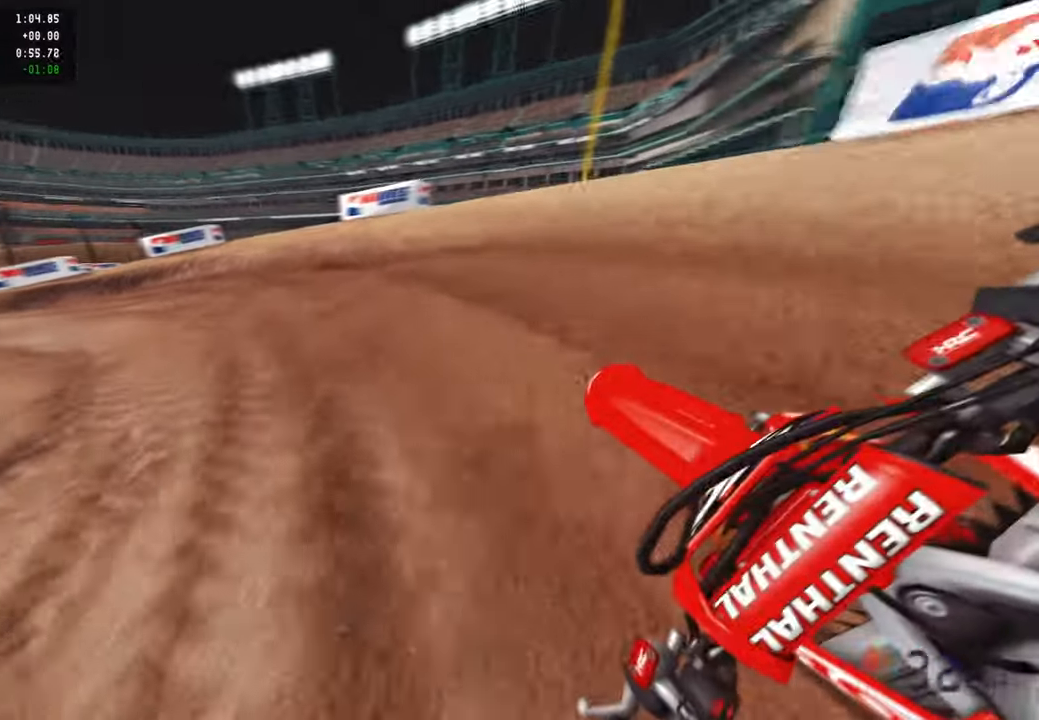
{"buttons": ["R2"], "left_stick": "up-left", "right_stick": "up-right", "events": [[167, "right_stick", "up-right"], [184, "R2", "down"]]}
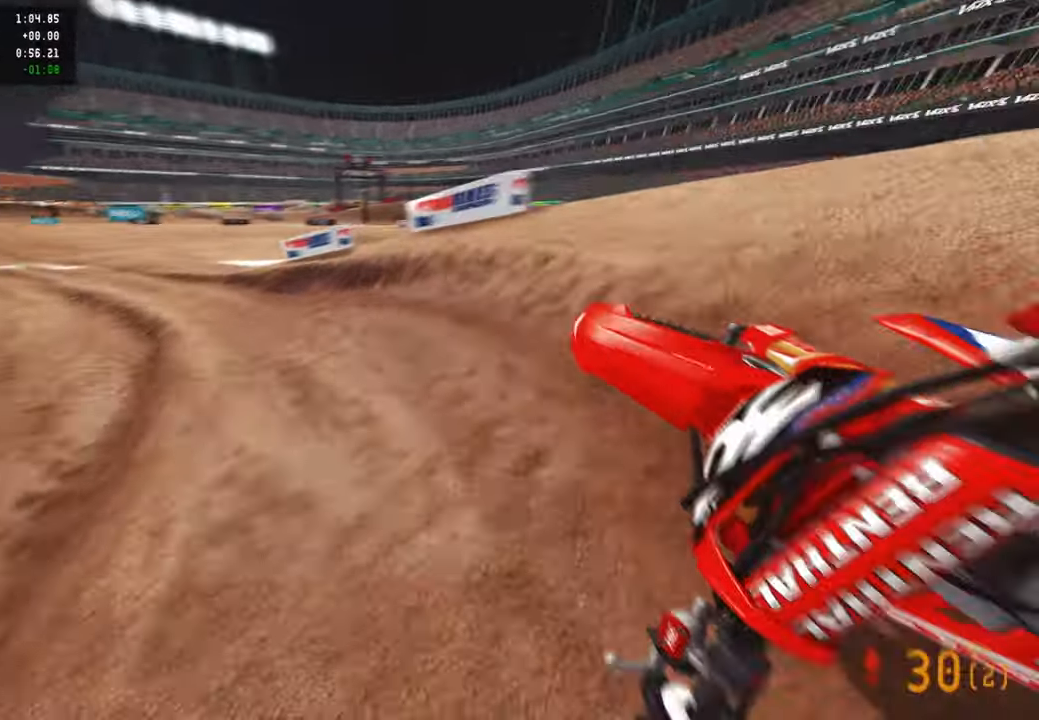
{"buttons": ["R2"], "left_stick": "up", "right_stick": "up-right", "events": [[284, "left_stick", "up"]]}
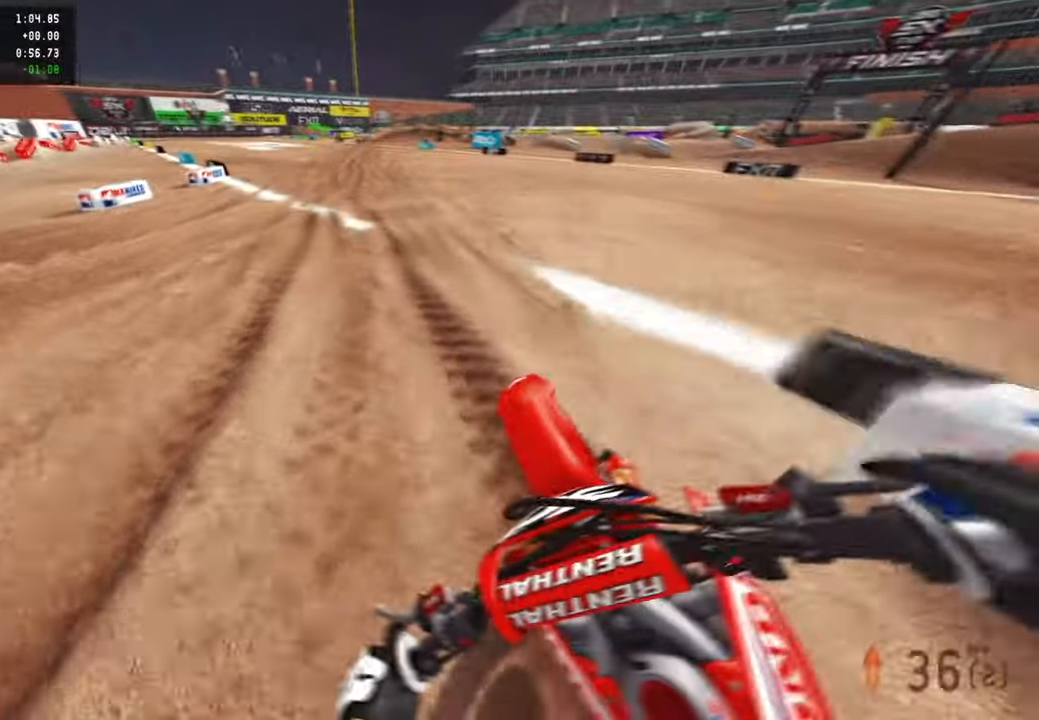
{"buttons": ["R1", "R2"], "left_stick": "up", "right_stick": "center", "events": [[100, "R3", "down"], [200, "R3", "up"], [217, "right_stick", "center"], [284, "R3", "down"], [417, "R3", "up"], [467, "R1", "down"]]}
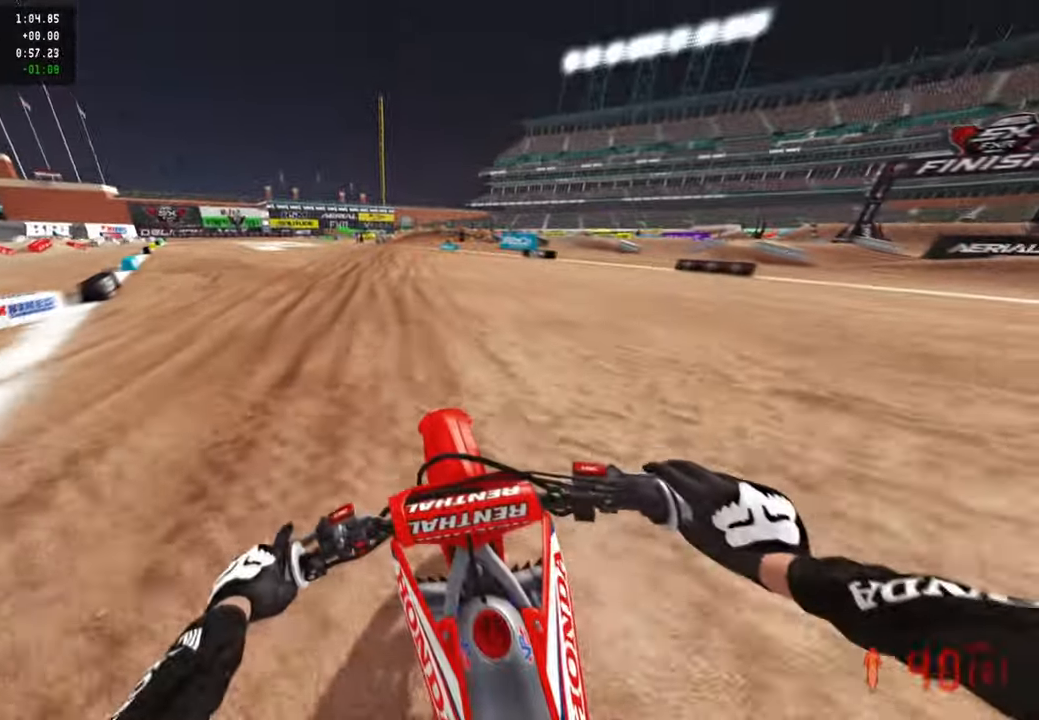
{"buttons": ["R2"], "left_stick": "center", "right_stick": "up", "events": [[100, "R1", "up"], [250, "right_stick", "up"], [434, "left_stick", "center"]]}
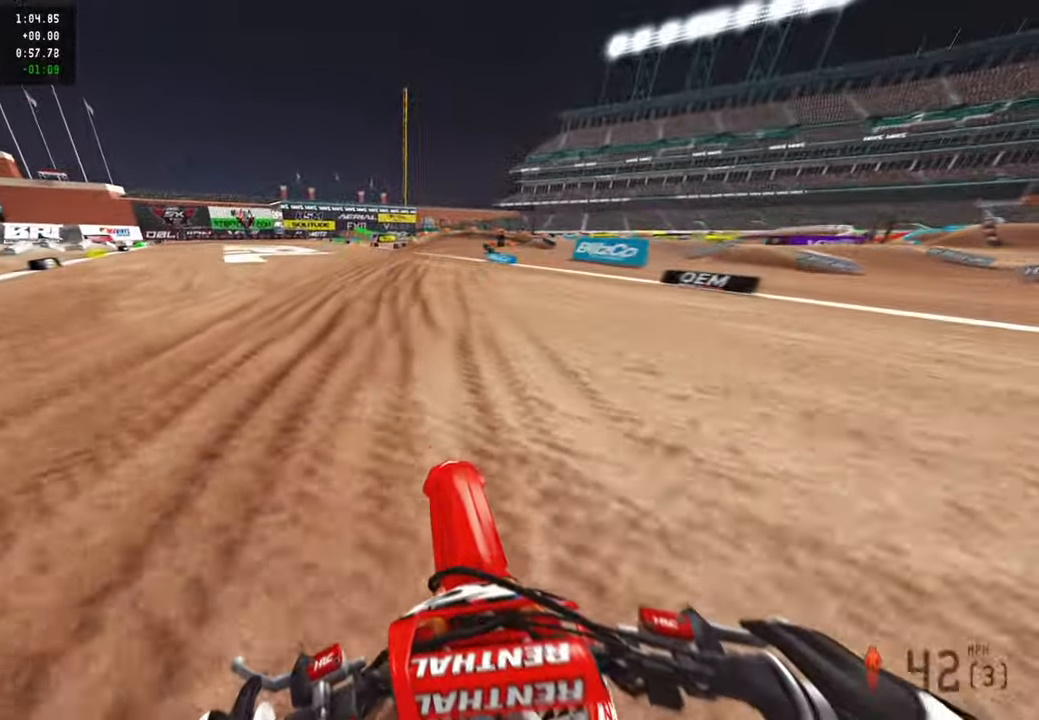
{"buttons": ["R2"], "left_stick": "up", "right_stick": "center", "events": [[50, "right_stick", "center"], [267, "left_stick", "up"]]}
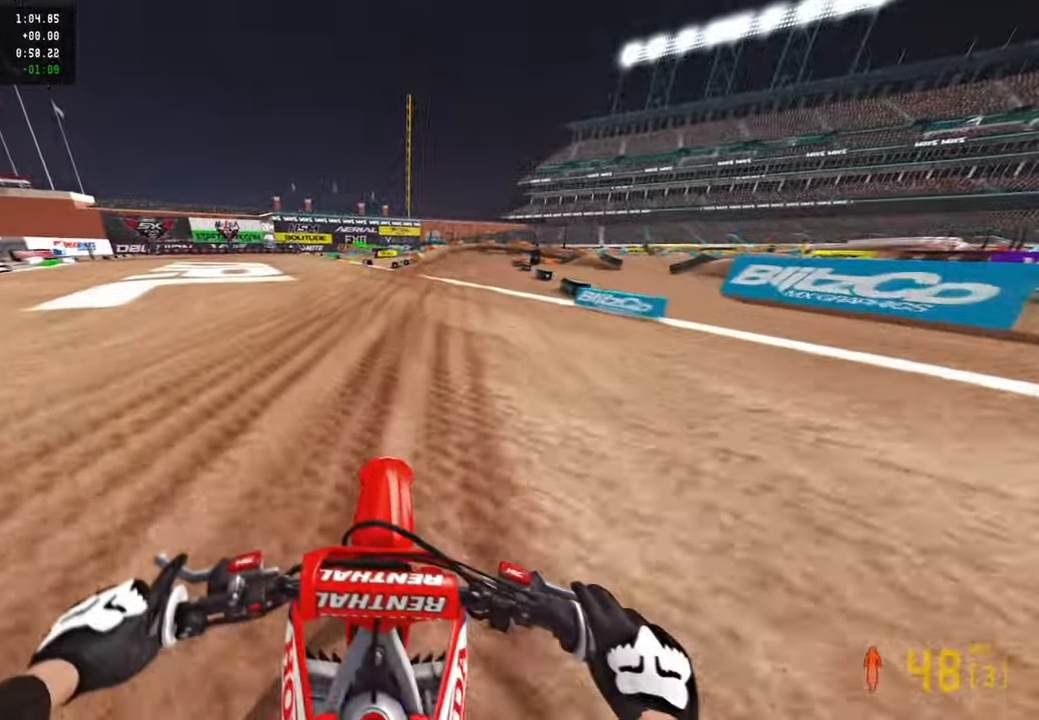
{"buttons": ["R2"], "left_stick": "up", "right_stick": "center", "events": []}
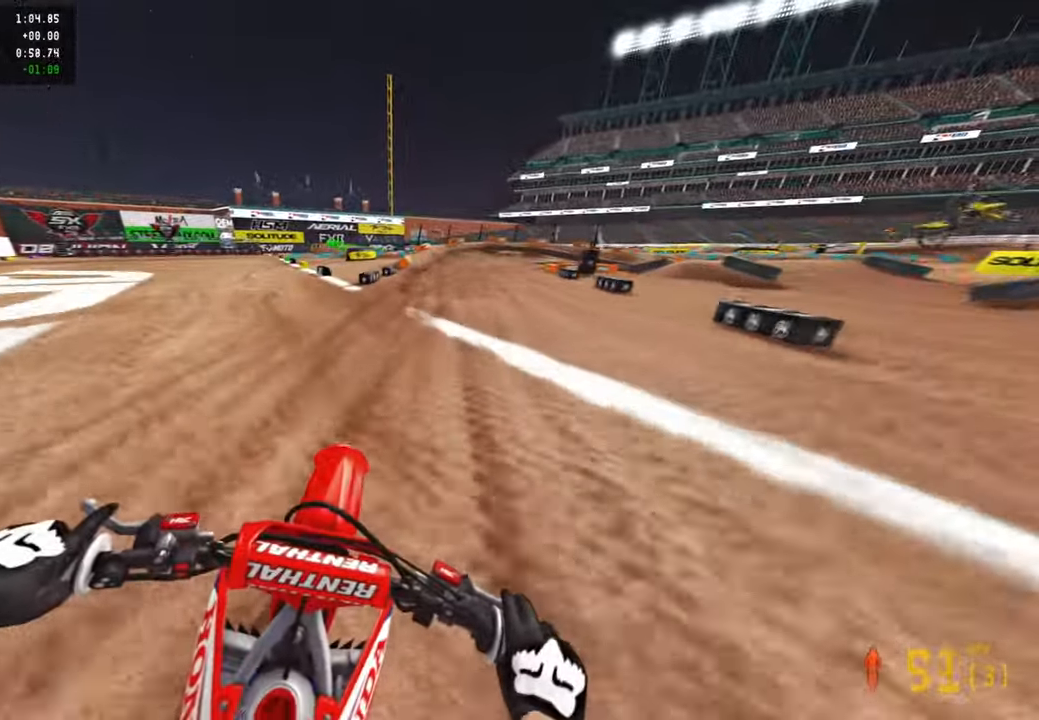
{"buttons": [], "left_stick": "up", "right_stick": "center", "events": [[334, "R2", "up"], [350, "L1", "down"], [450, "L1", "up"]]}
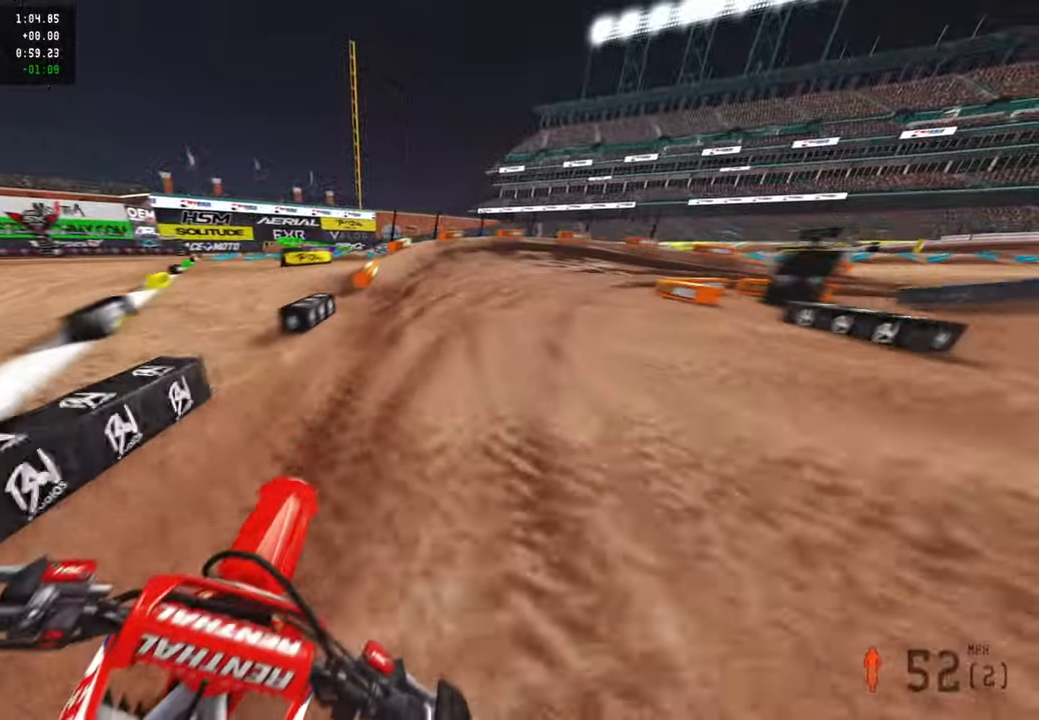
{"buttons": [], "left_stick": "up-right", "right_stick": "center", "events": [[184, "R2", "down"], [234, "left_stick", "up-right"], [317, "R2", "up"]]}
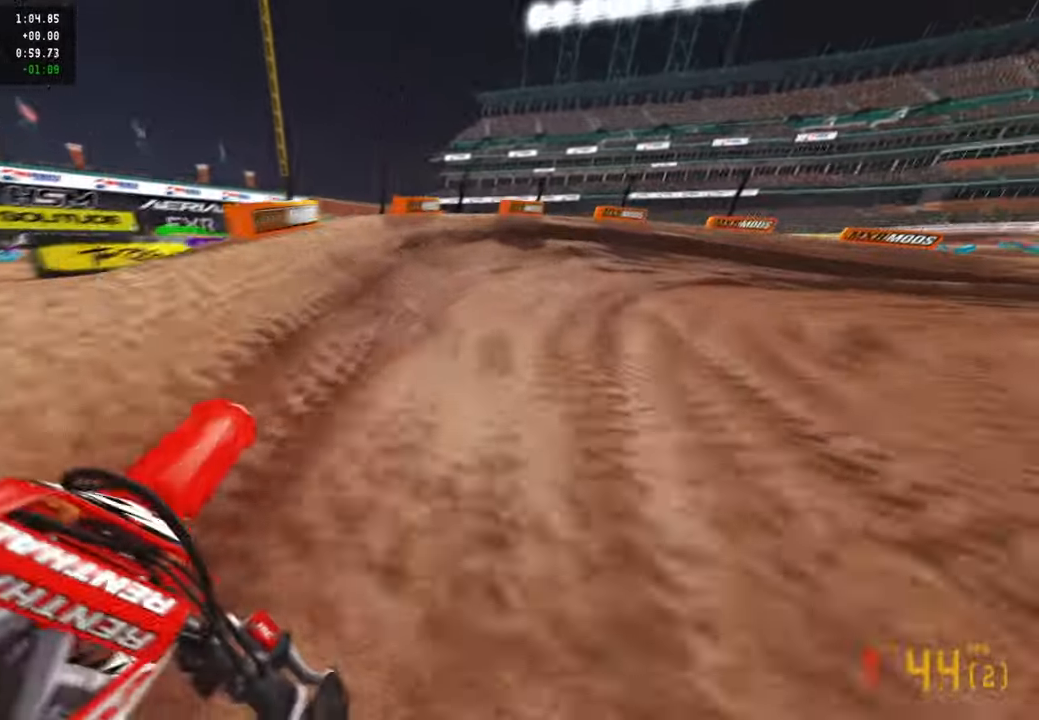
{"buttons": [], "left_stick": "up-right", "right_stick": "left", "events": [[300, "right_stick", "left"]]}
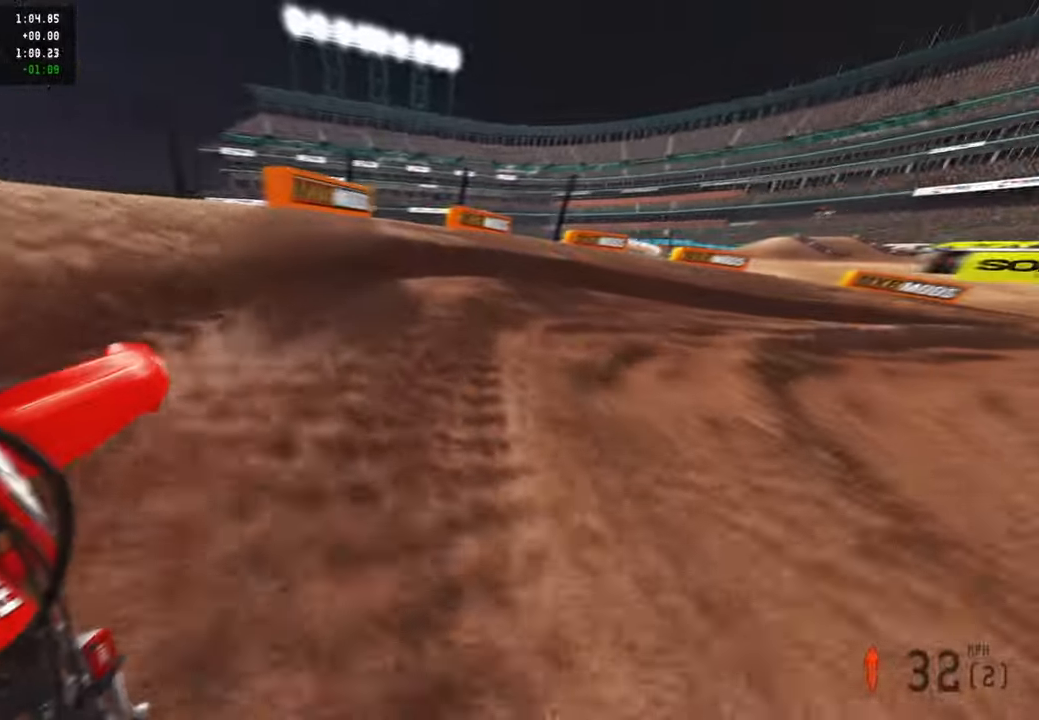
{"buttons": ["R2"], "left_stick": "up-right", "right_stick": "up-left", "events": [[84, "R2", "down"], [117, "right_stick", "up-left"]]}
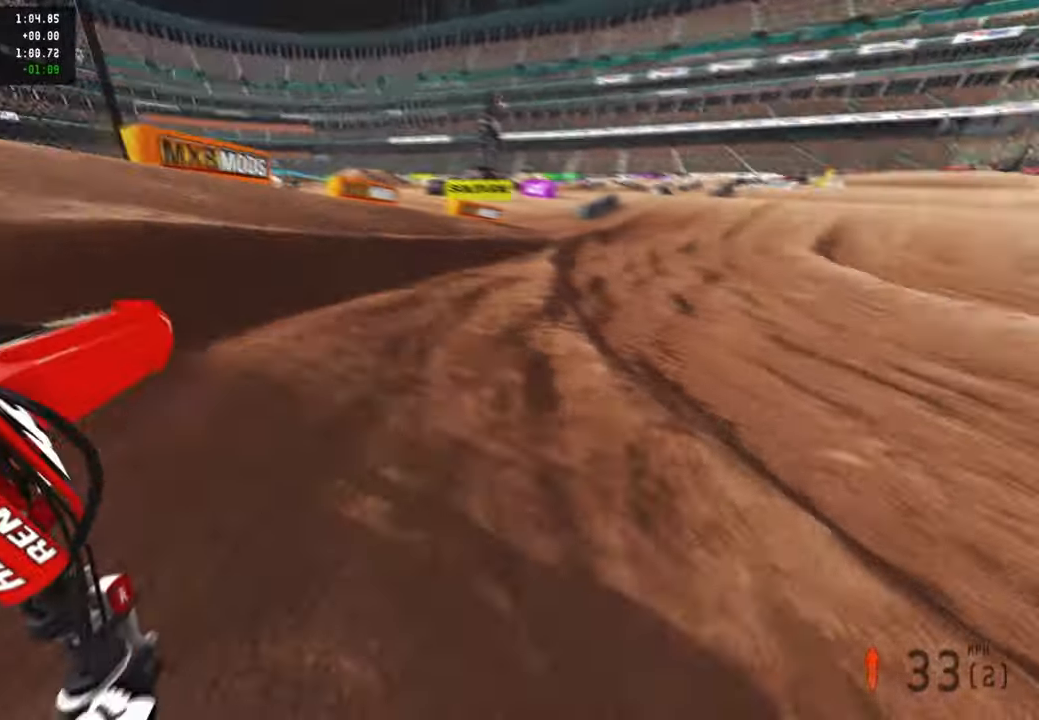
{"buttons": ["R2"], "left_stick": "up", "right_stick": "up-left", "events": [[467, "left_stick", "up"]]}
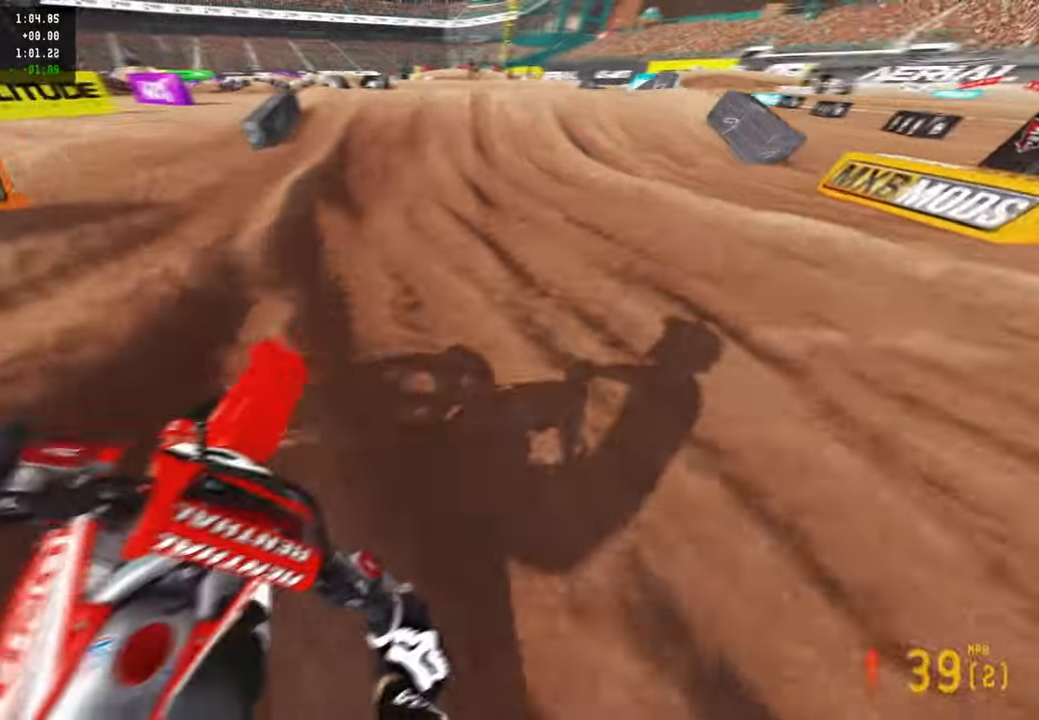
{"buttons": ["R2", "R3"], "left_stick": "up", "right_stick": "down-left", "events": [[234, "R2", "up"], [284, "right_stick", "center"], [400, "R2", "down"], [417, "right_stick", "down-left"], [484, "R3", "down"]]}
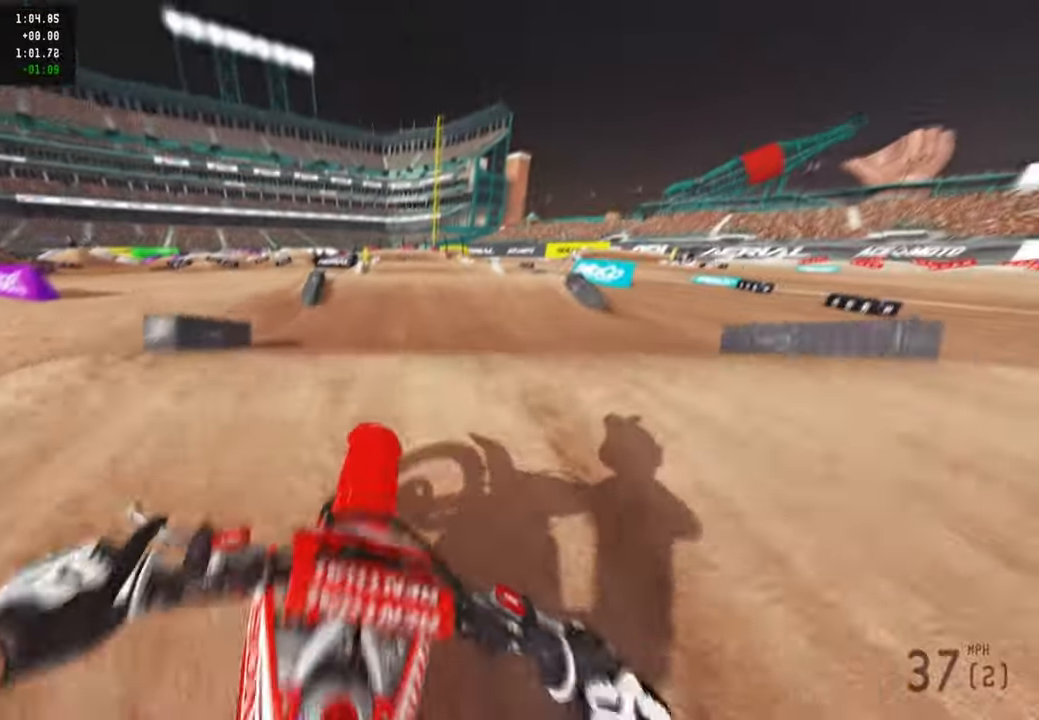
{"buttons": ["L2"], "left_stick": "up-left", "right_stick": "center", "events": [[100, "R2", "up"], [100, "R3", "up"], [134, "left_stick", "up-left"], [184, "R2", "down"], [217, "R3", "down"], [234, "right_stick", "center"], [334, "right_stick", "up"], [350, "R3", "up"], [384, "R2", "up"], [434, "L2", "down"], [467, "right_stick", "center"]]}
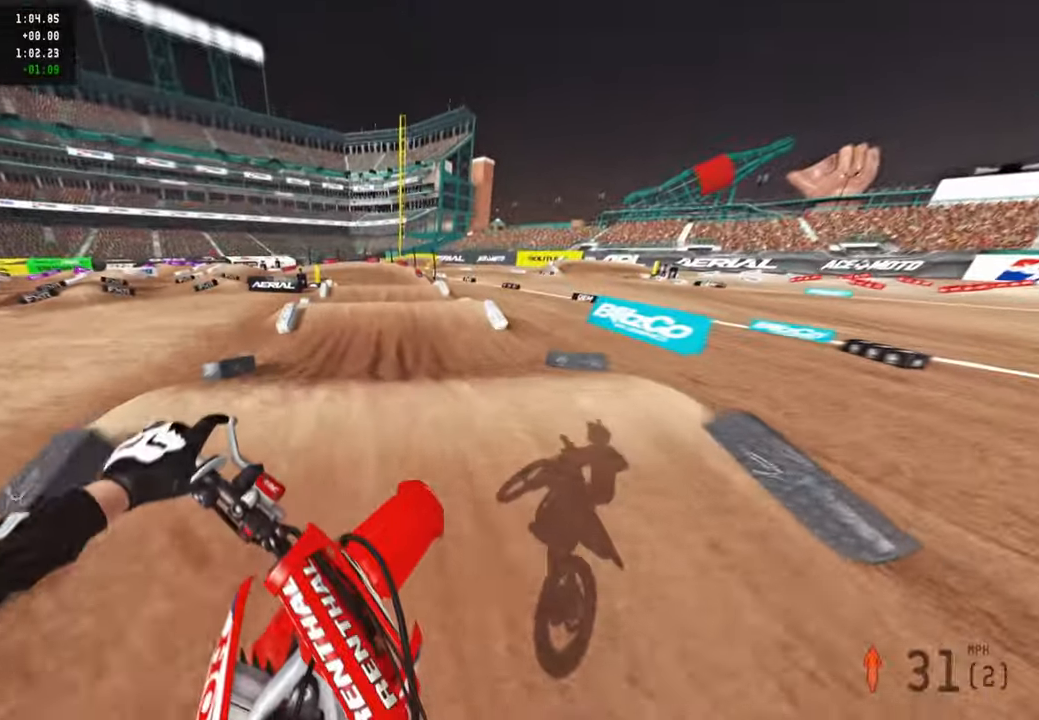
{"buttons": ["R2"], "left_stick": "up", "right_stick": "up", "events": [[67, "right_stick", "down"], [100, "L2", "up"], [100, "R2", "down"], [234, "left_stick", "up"], [267, "right_stick", "center"], [384, "right_stick", "up"]]}
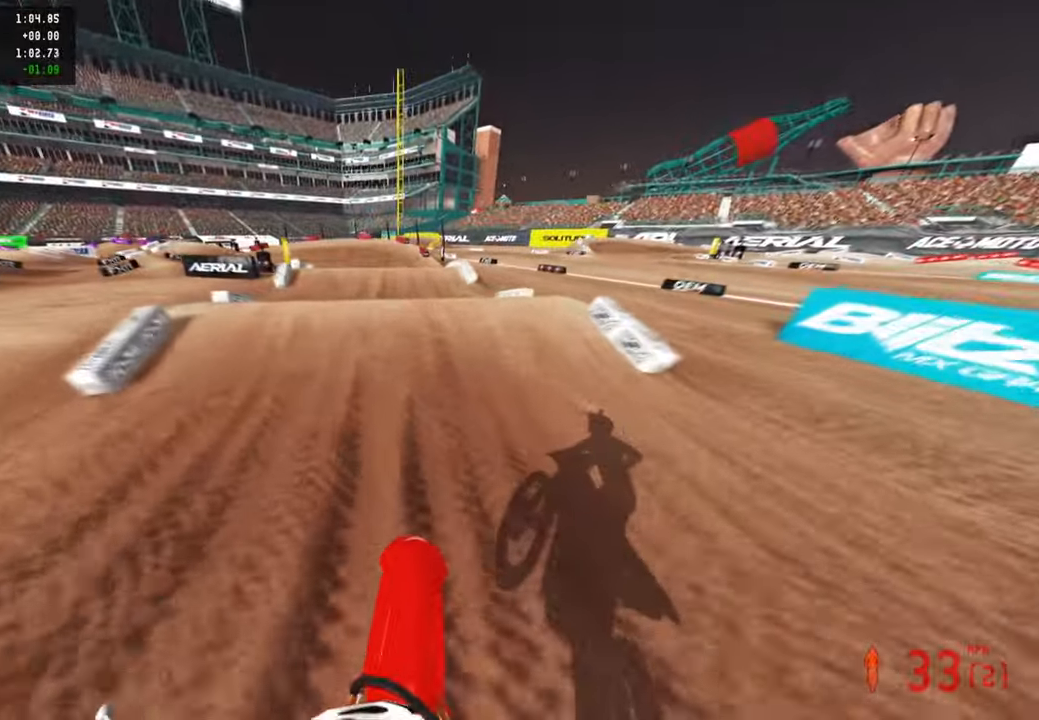
{"buttons": [], "left_stick": "up", "right_stick": "up", "events": [[250, "R3", "down"], [300, "R2", "up"], [334, "R3", "up"]]}
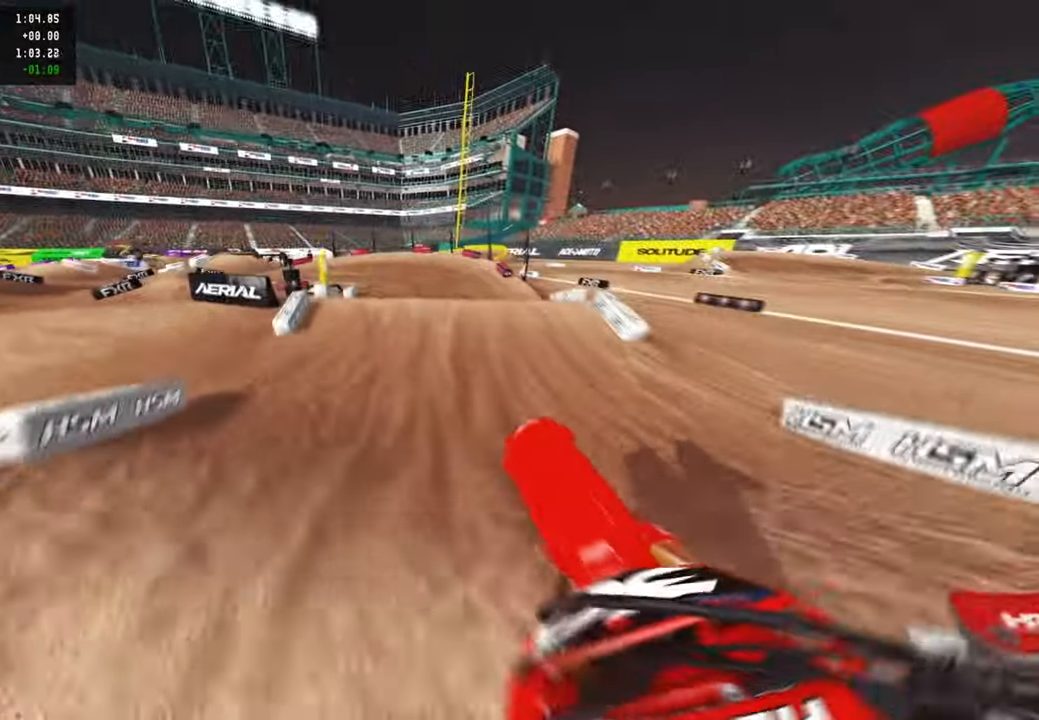
{"buttons": ["R2"], "left_stick": "up-left", "right_stick": "up", "events": [[17, "R3", "down"], [17, "left_stick", "up-right"], [84, "R2", "down"], [100, "R3", "up"], [400, "left_stick", "up-left"]]}